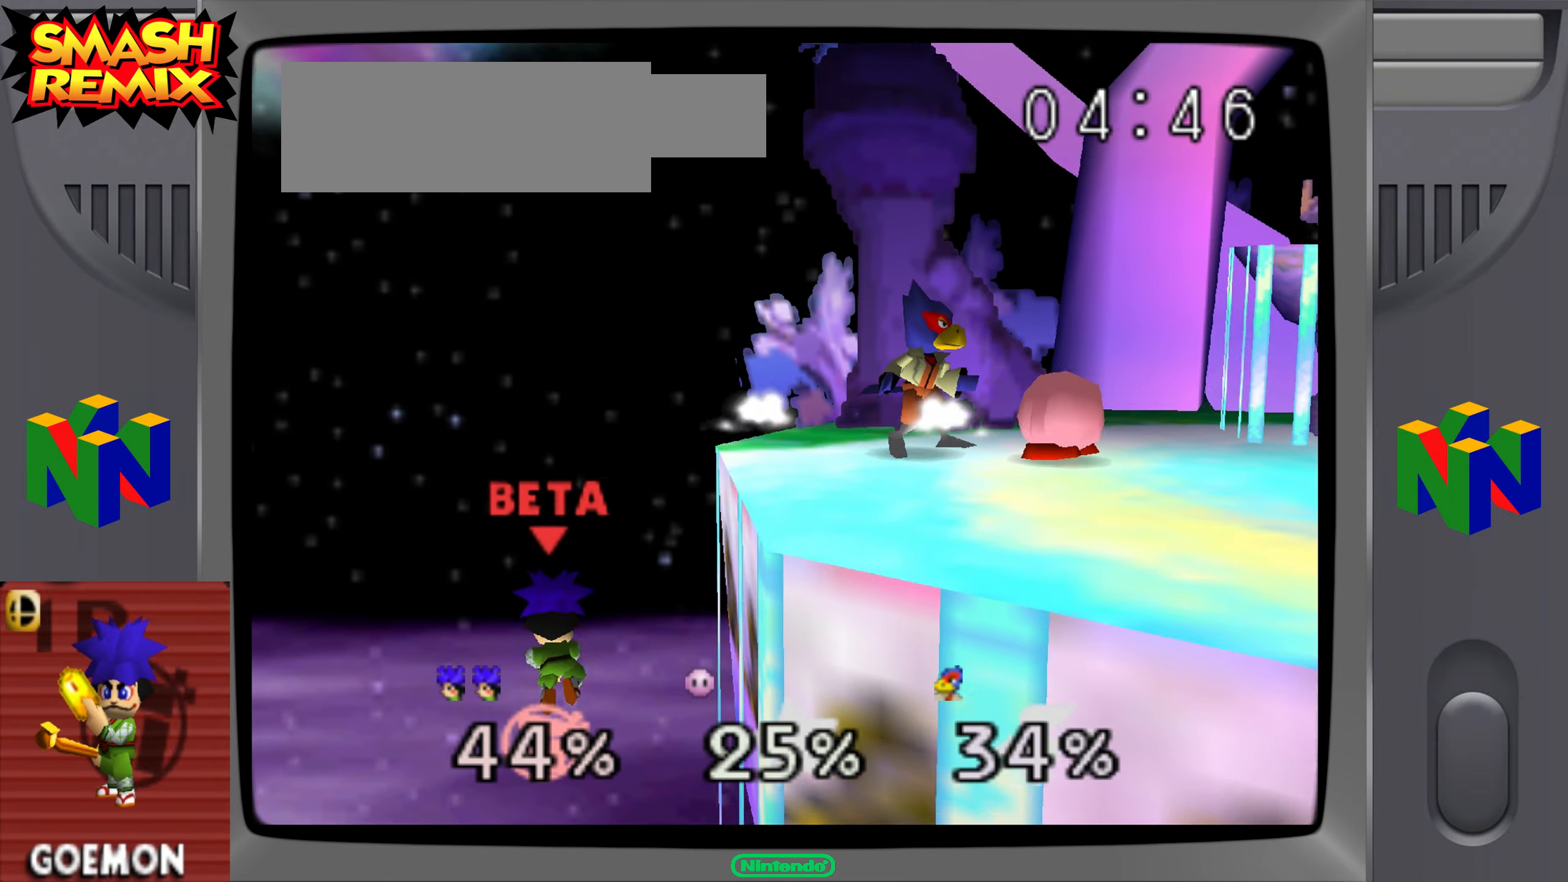
Gameplay with a controller (Nintendo layout); each line is a JSON object with the inputs held at the frame after it. "events" lists button and stick changes between this image and that frame as [ms after this image, input, new state], when the widget could be followed in between. Not read: C_LEFT DPAD_UP L3 R3.
{"buttons": [], "left_stick": "up", "events": [[17, "left_stick", "up-right"], [100, "C_UP", "down"], [200, "C_UP", "up"], [283, "C_UP", "down"], [433, "left_stick", "up"], [500, "C_UP", "up"]]}
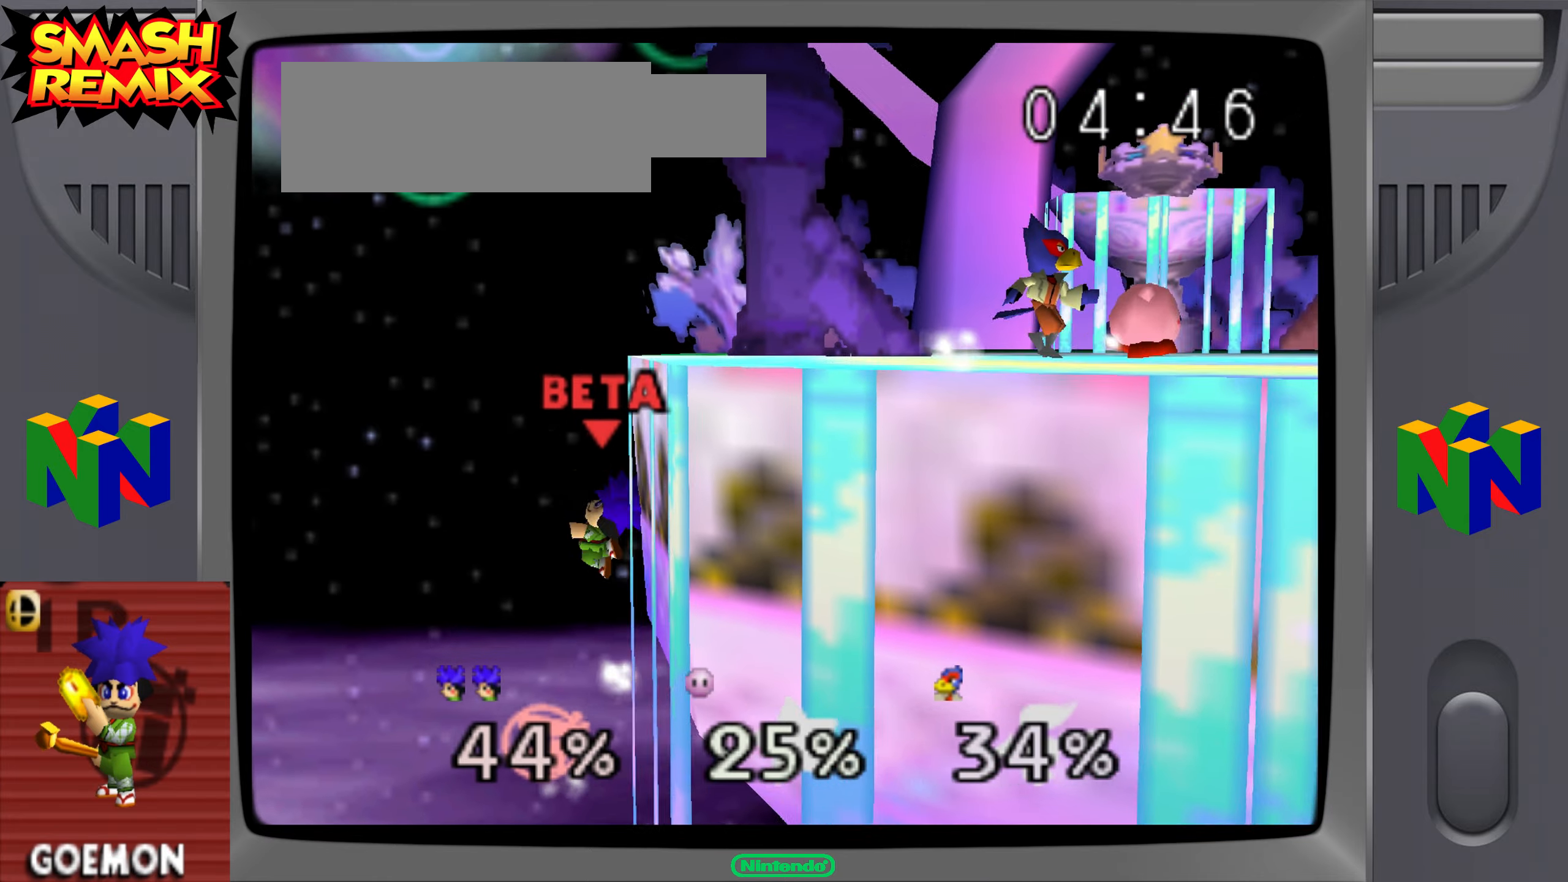
{"buttons": [], "left_stick": "up", "events": [[317, "B", "down"], [450, "B", "up"]]}
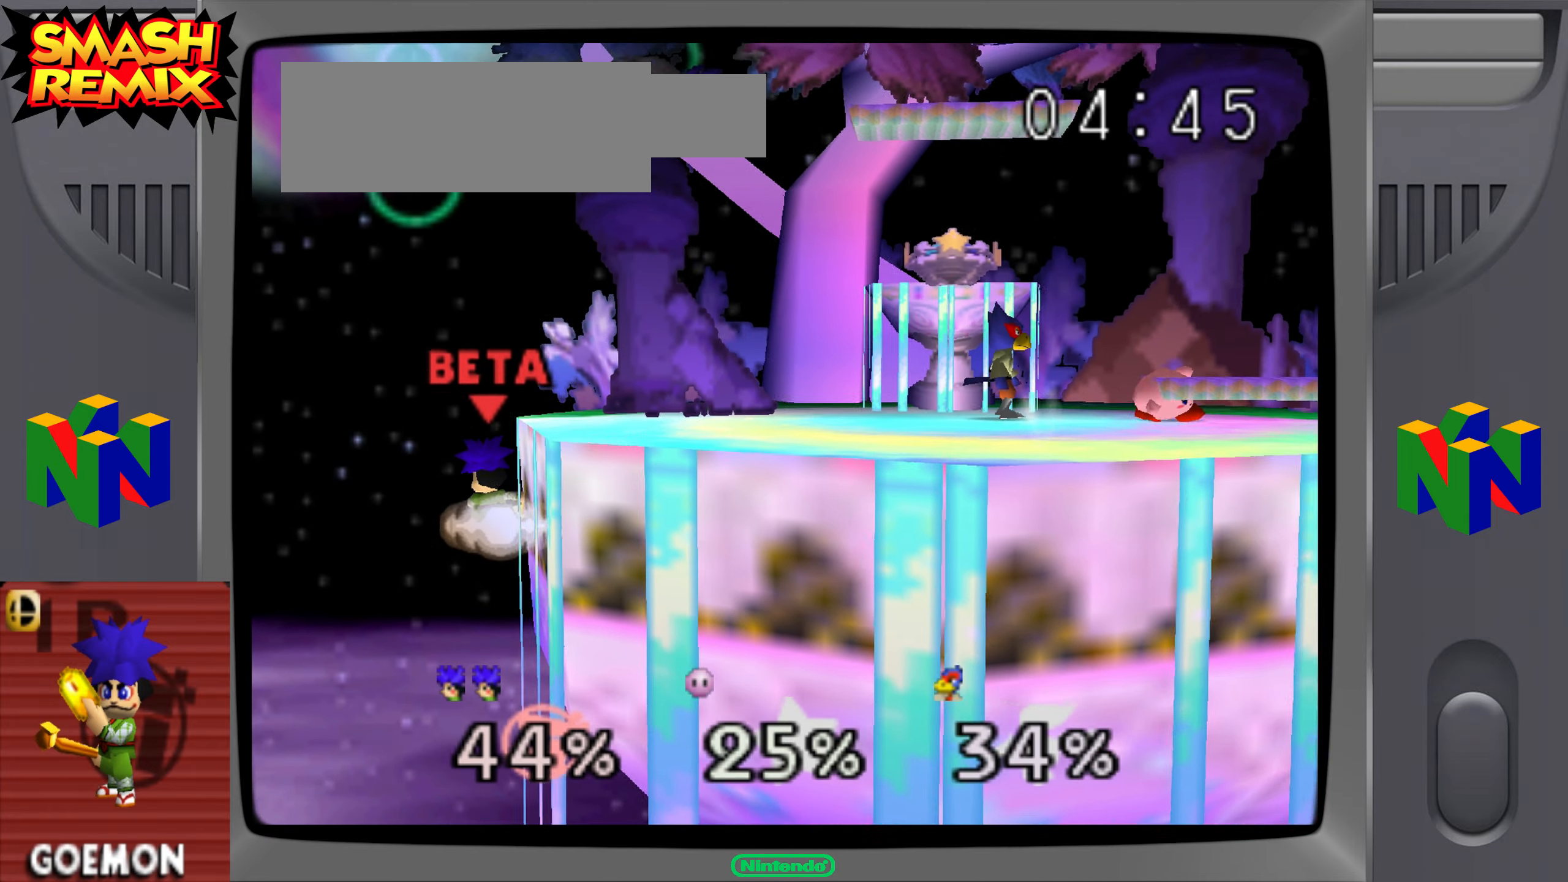
{"buttons": [], "left_stick": "right", "events": [[250, "left_stick", "center"], [300, "left_stick", "right"]]}
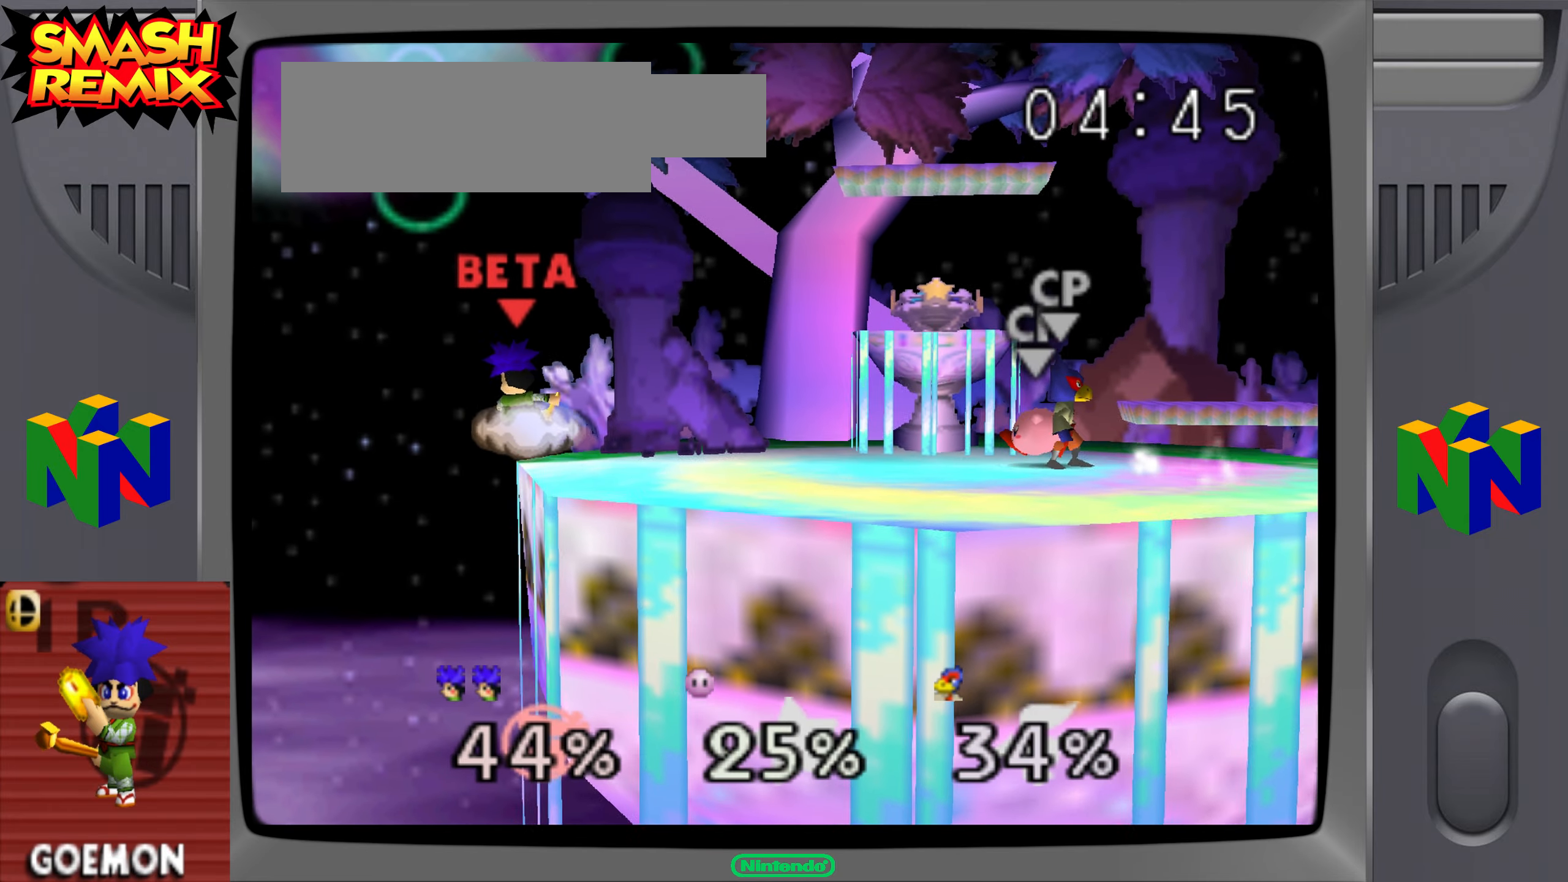
{"buttons": ["Z"], "left_stick": "center"}